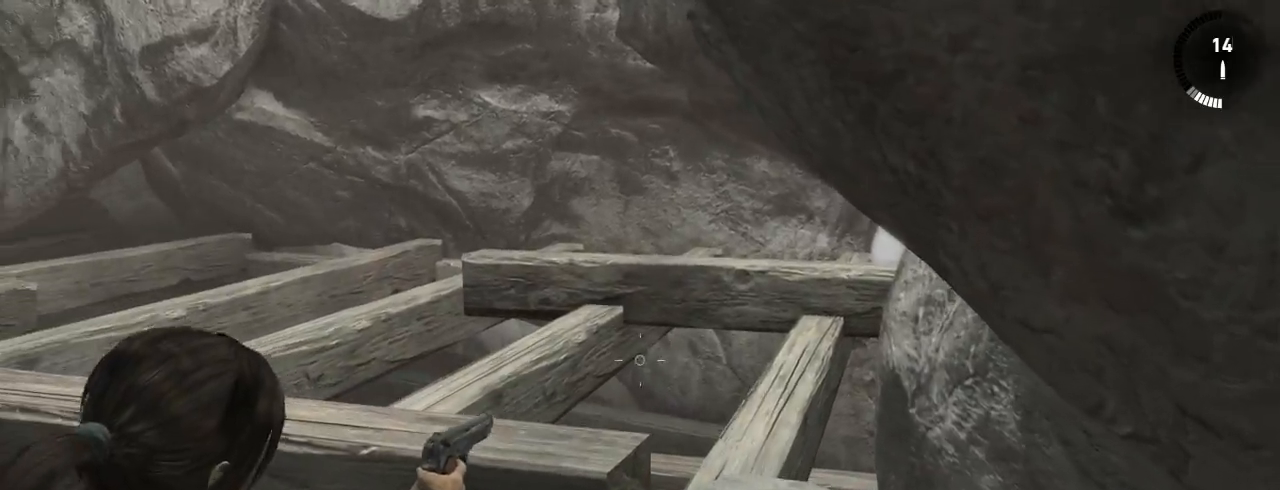
Gameplay with keyboard and mouse; each line is a JSON object with the keys and mouse buttons held at the frame after it. "events" lists presses ("down") and releases ("up") of "1", "2", "3", "4", "5", "6", "7", "a", "alt", "b", "c", "ctrl", "d", "e", "escape", "f", "g", "h", "q", "r", "s", "shift", "space", "t", "tilde", "v", "w", "x", "y", "z", "mouse_left", "mouse_middle", "mouse_right", "mouse_mb4", "mouse_mb5", "mouse_wheel_up" and "mouse_wheel_down" between this image and that frame as [ms after this image, input, new state], when the widget could be followed in between. "mouse_left", "mouse_middle", "mouse_right", "mouse_mb4", "mouse_mb5", "mouse_wheel_up", "mouse_wheel_down" = the "left", "middle", "right", "mb4", "mb5", "wheel_up", "wheel_down" buttons of the "mouse" list. No other keys are recorded. Not read: mouse_move.
{"keys": [], "mouse": [], "events": [[34, "z", "up"], [200, "mouse_right", "up"]]}
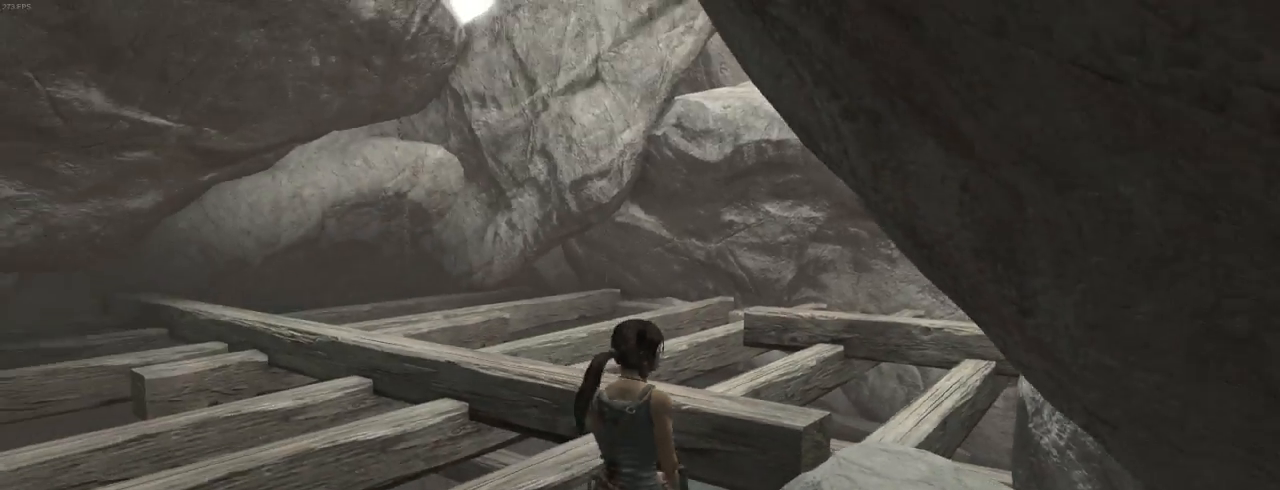
{"keys": ["z"], "mouse": [], "events": [[134, "z", "down"], [234, "mouse_wheel_down", "down"], [334, "mouse_wheel_down", "up"]]}
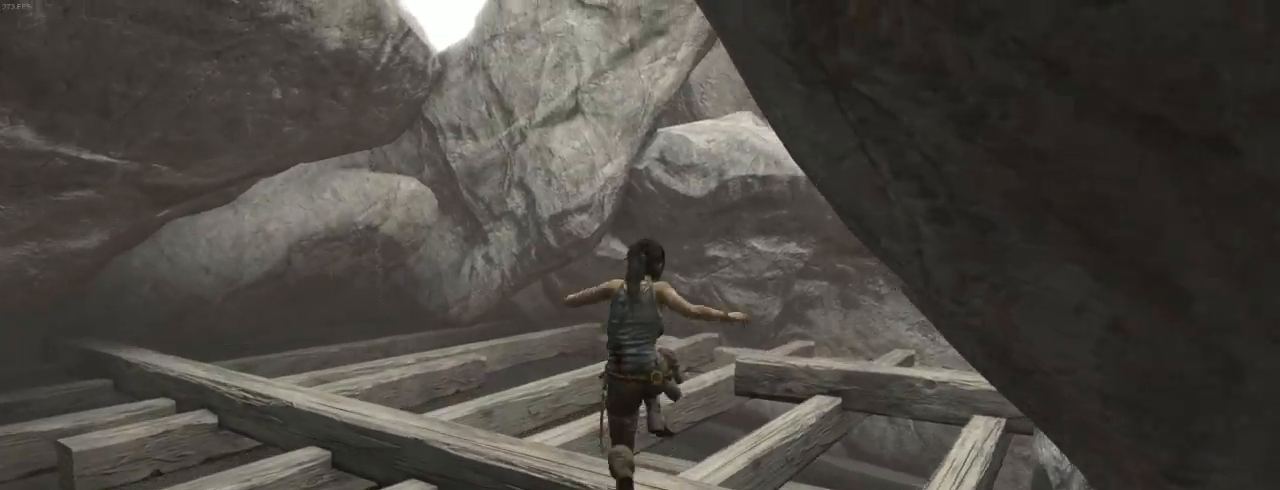
{"keys": [], "mouse": ["right"], "events": [[200, "mouse_right", "down"], [434, "z", "up"]]}
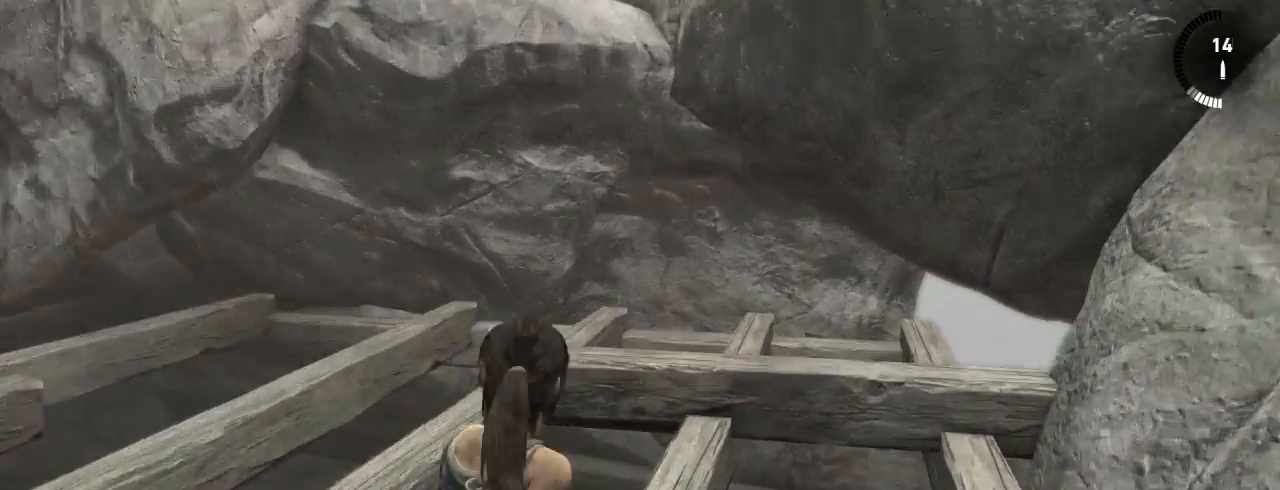
{"keys": [], "mouse": [], "events": [[467, "mouse_right", "up"]]}
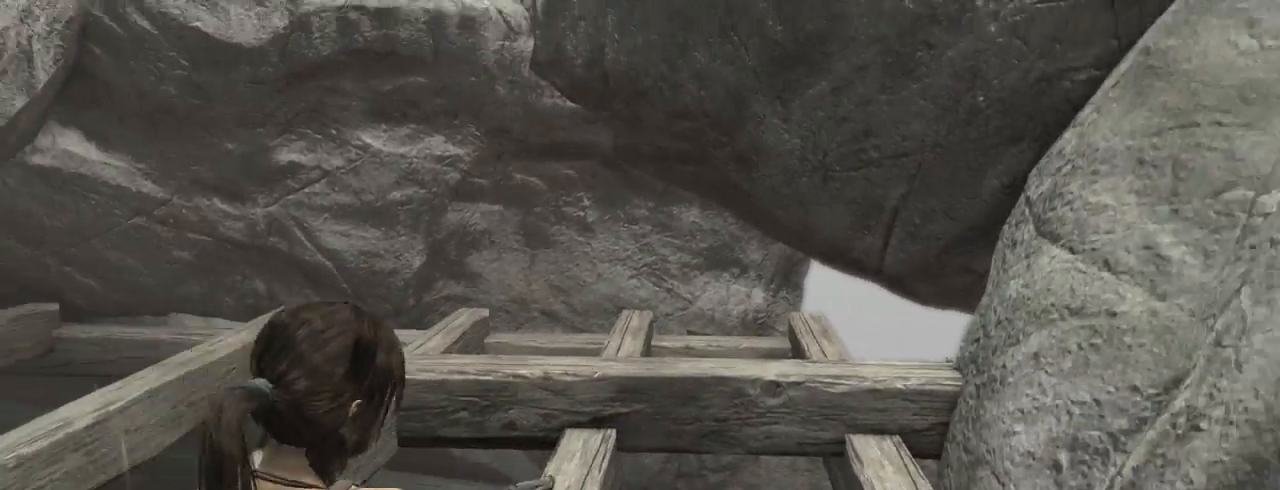
{"keys": ["z"], "mouse": [], "events": [[200, "mouse_wheel_down", "down"], [200, "z", "down"], [234, "mouse_wheel_down", "up"], [267, "mouse_wheel_down", "down"], [334, "mouse_wheel_down", "up"]]}
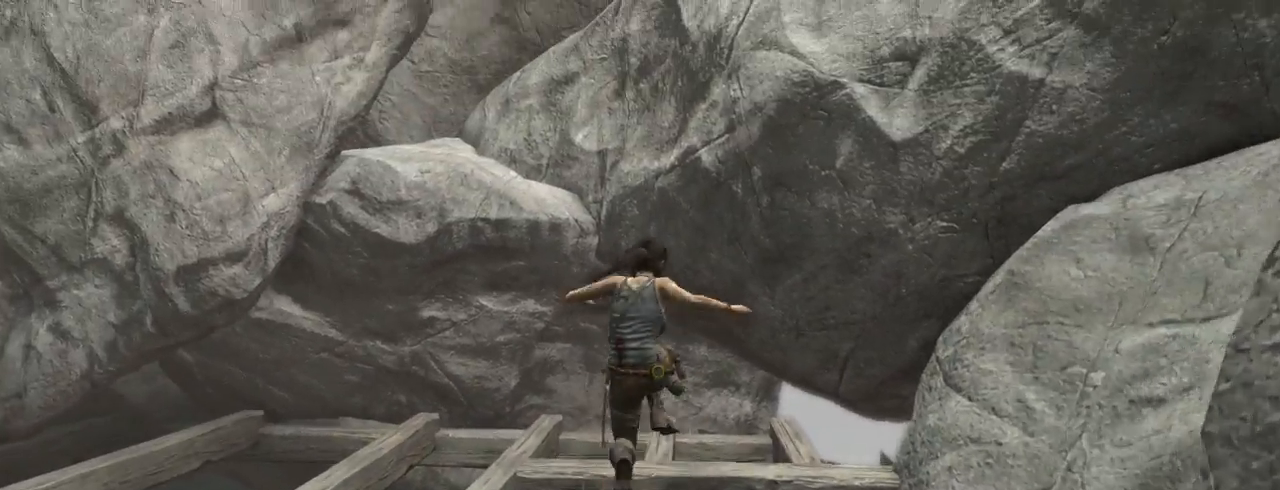
{"keys": ["z"], "mouse": [], "events": []}
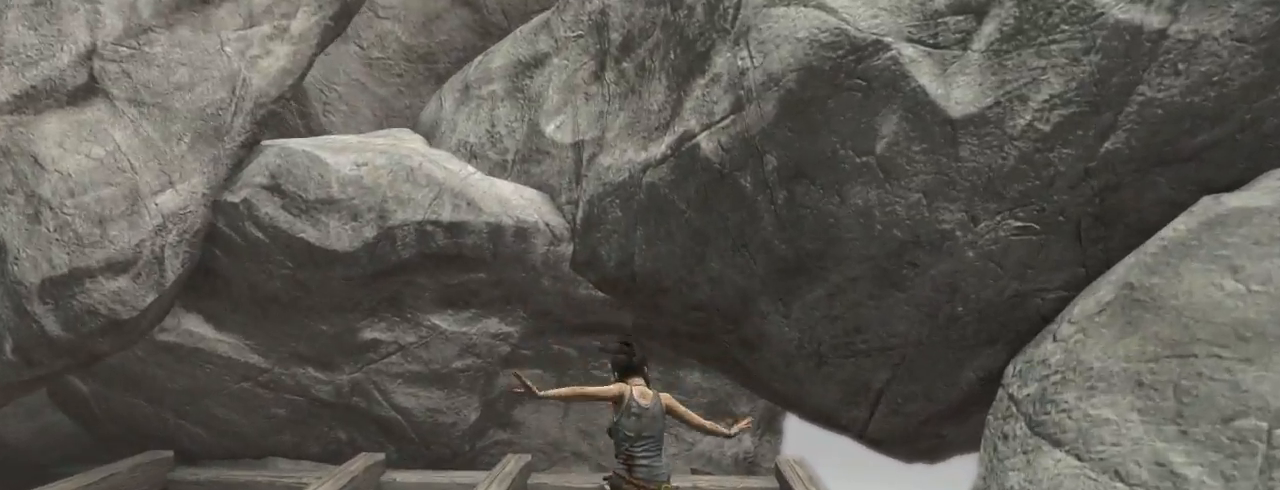
{"keys": ["z"], "mouse": [], "events": [[300, "mouse_wheel_down", "down"], [500, "mouse_wheel_down", "up"]]}
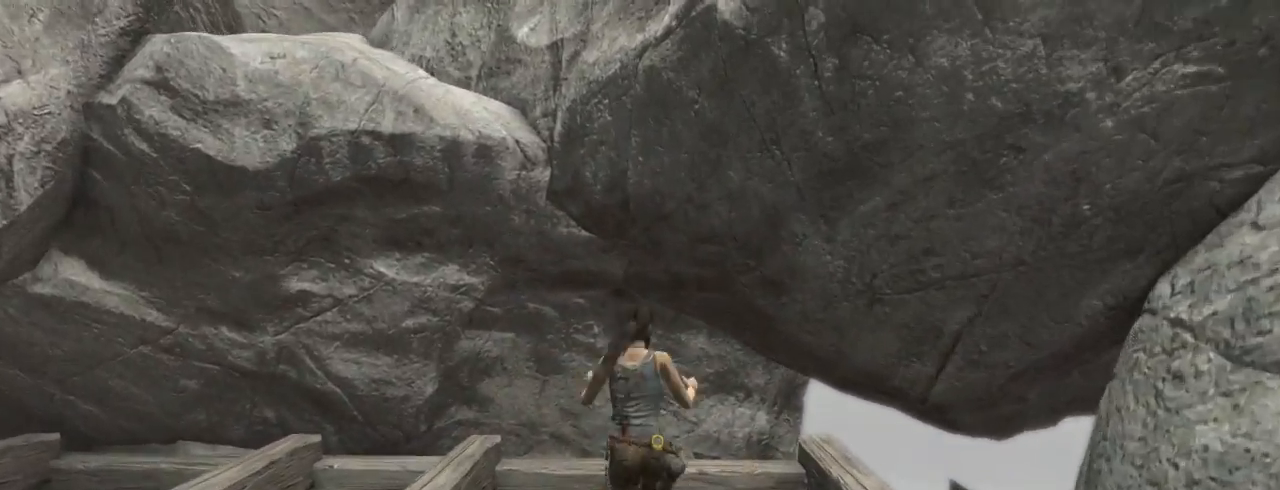
{"keys": ["z"], "mouse": [], "events": []}
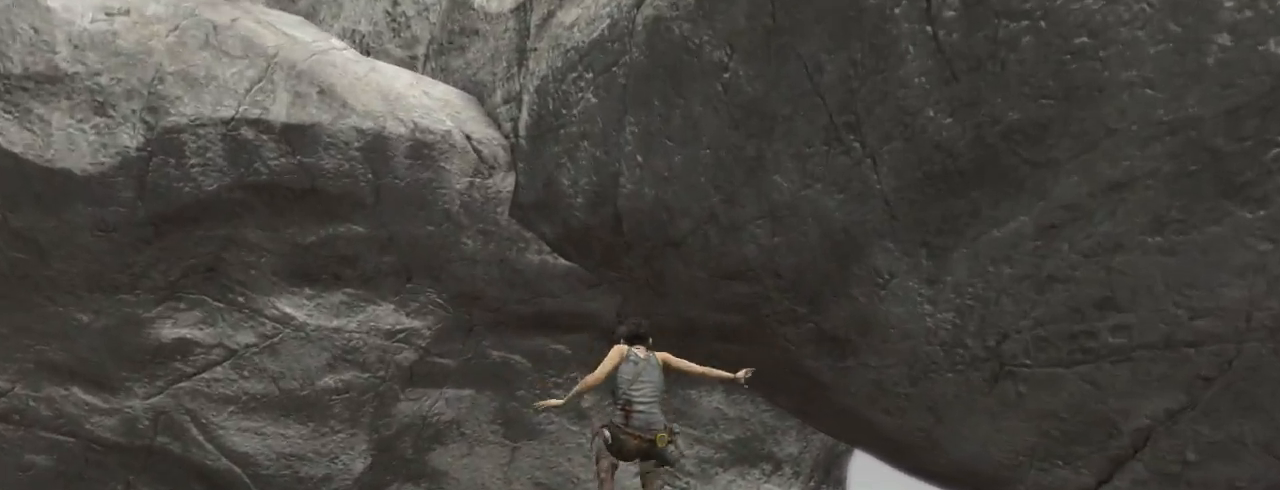
{"keys": ["d", "z"], "mouse": ["wheel_down"], "events": [[467, "d", "down"], [500, "mouse_wheel_down", "down"]]}
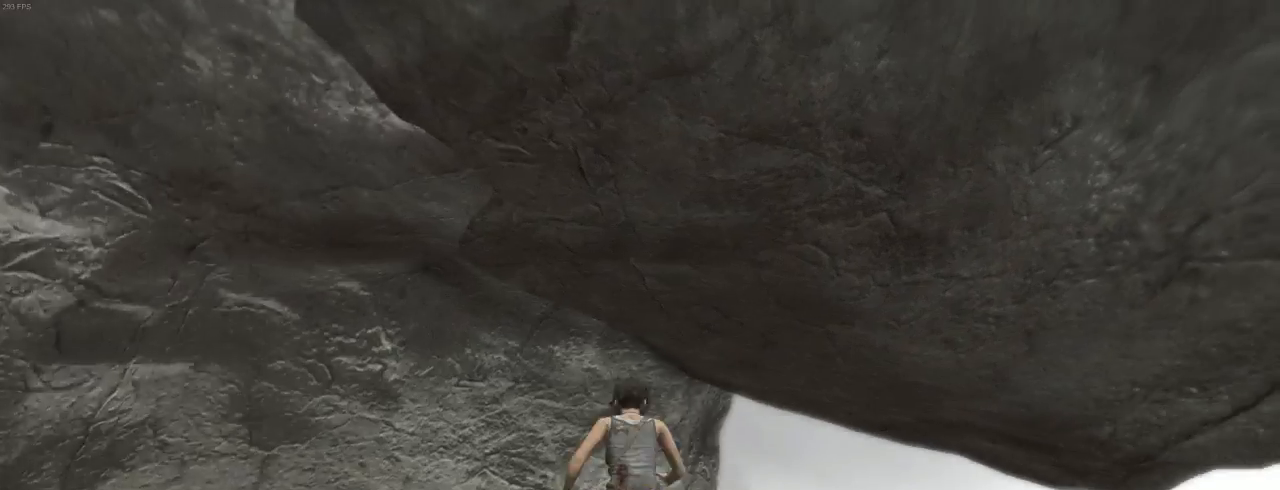
{"keys": ["z"], "mouse": [], "events": [[34, "mouse_wheel_down", "up"], [100, "mouse_wheel_down", "down"], [200, "mouse_wheel_down", "up"], [500, "d", "up"]]}
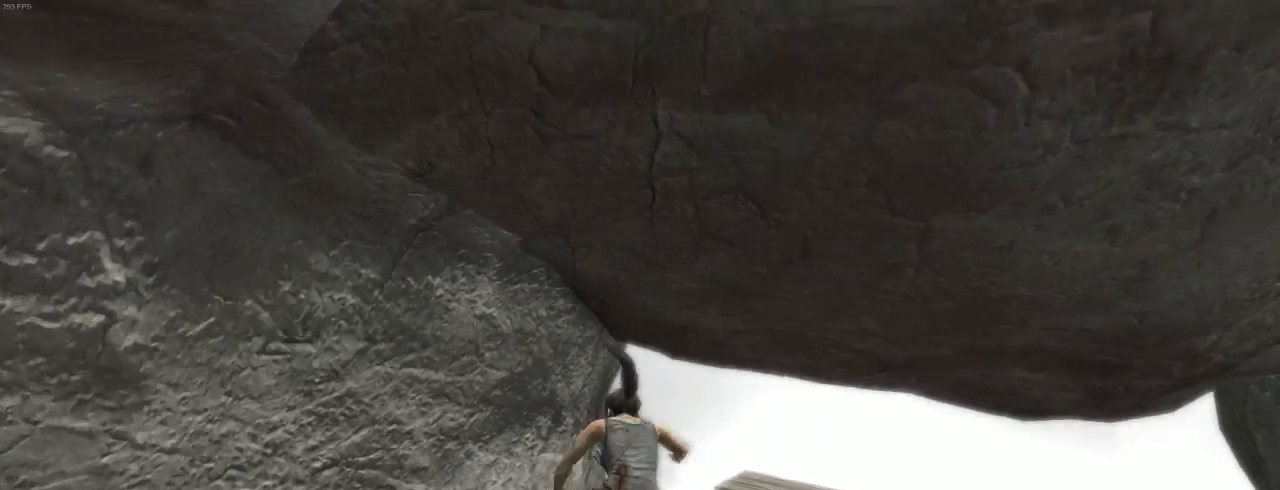
{"keys": ["q", "z"], "mouse": [], "events": [[100, "mouse_wheel_down", "down"], [200, "mouse_wheel_down", "up"], [400, "q", "down"]]}
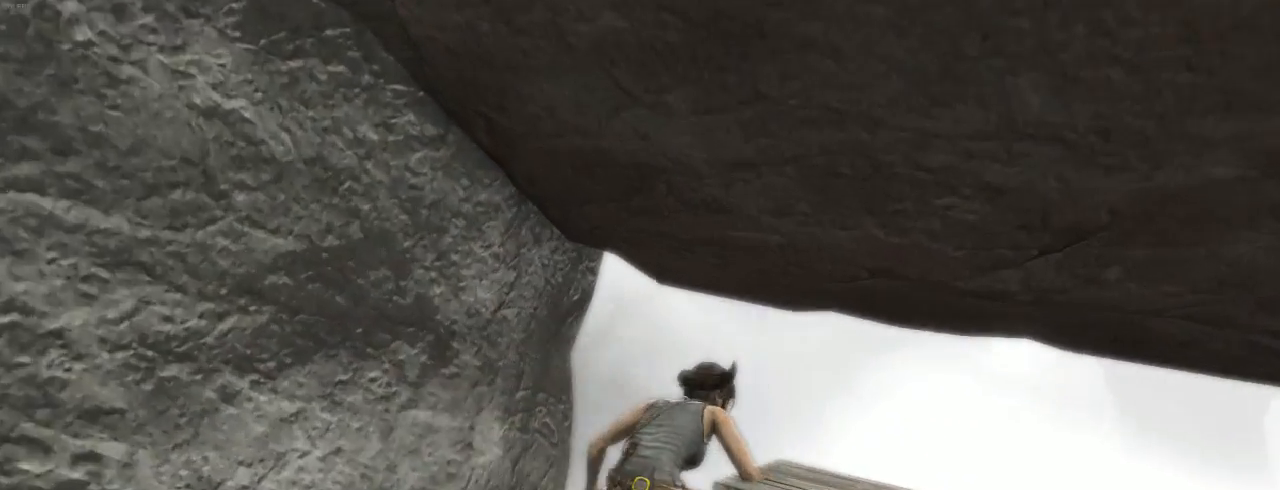
{"keys": ["q", "z"], "mouse": [], "events": [[234, "q", "up"], [434, "q", "down"]]}
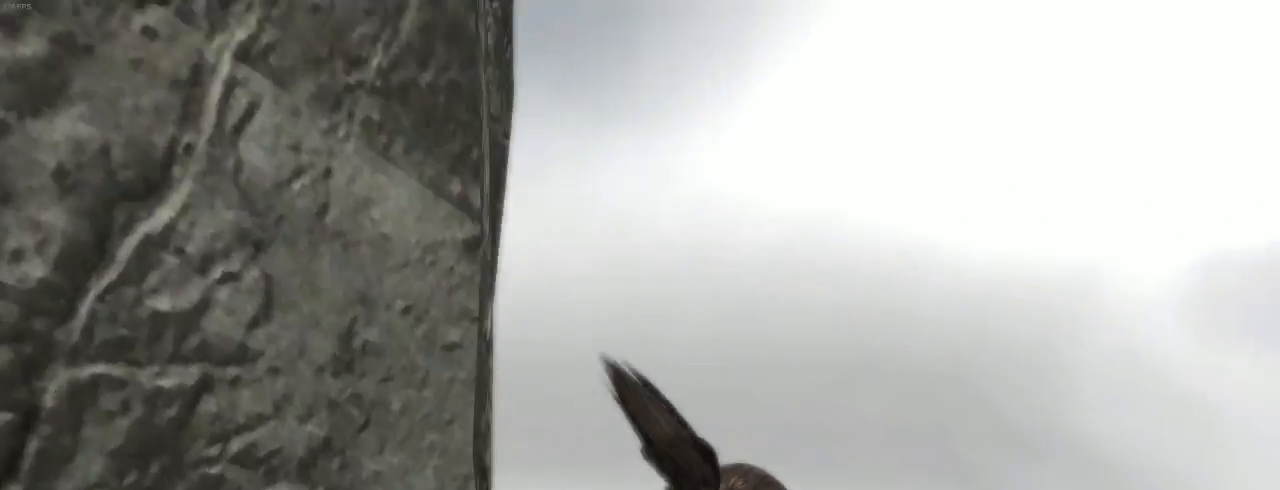
{"keys": ["z"], "mouse": [], "events": [[100, "q", "up"]]}
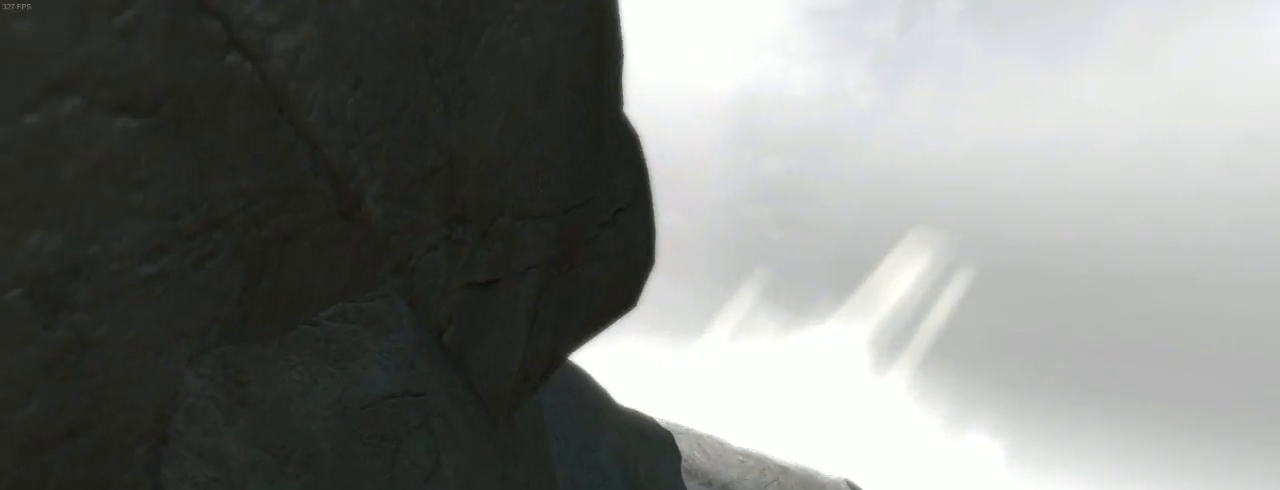
{"keys": ["d", "z"], "mouse": [], "events": [[467, "d", "down"]]}
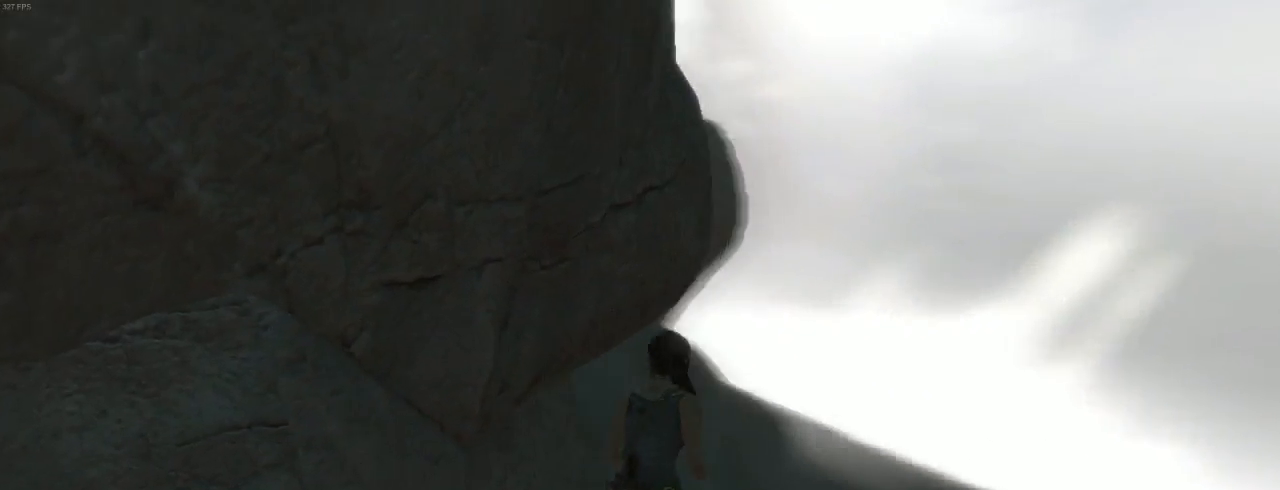
{"keys": ["z"], "mouse": ["wheel_down"], "events": [[134, "d", "up"], [200, "shift", "down"], [334, "shift", "up"], [467, "mouse_wheel_down", "down"]]}
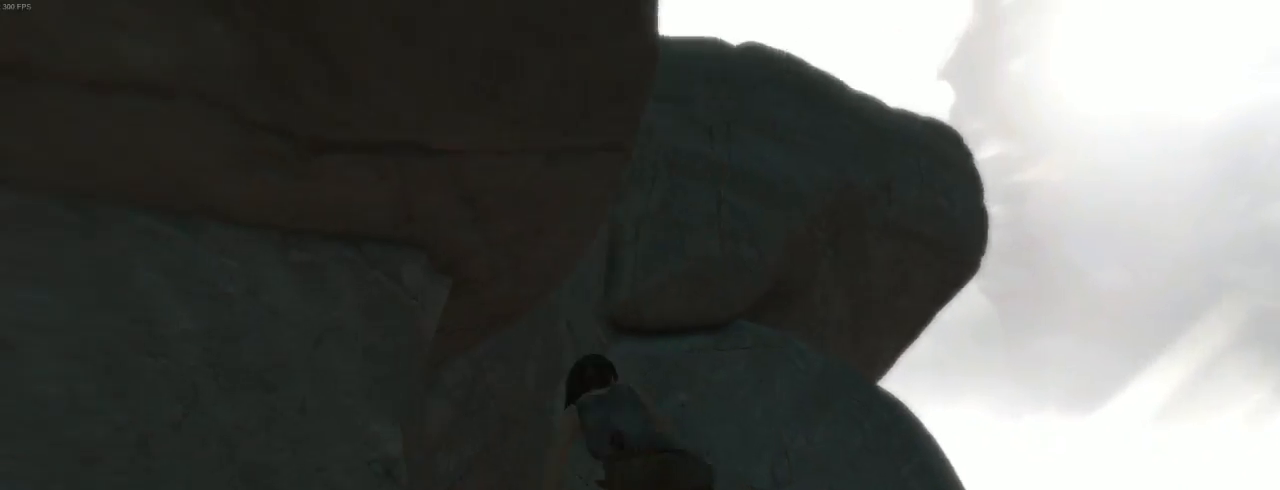
{"keys": ["q", "z"], "mouse": ["wheel_down"], "events": [[134, "mouse_wheel_down", "up"], [234, "mouse_wheel_up", "down"], [367, "mouse_wheel_up", "up"], [500, "mouse_wheel_down", "down"], [500, "q", "down"]]}
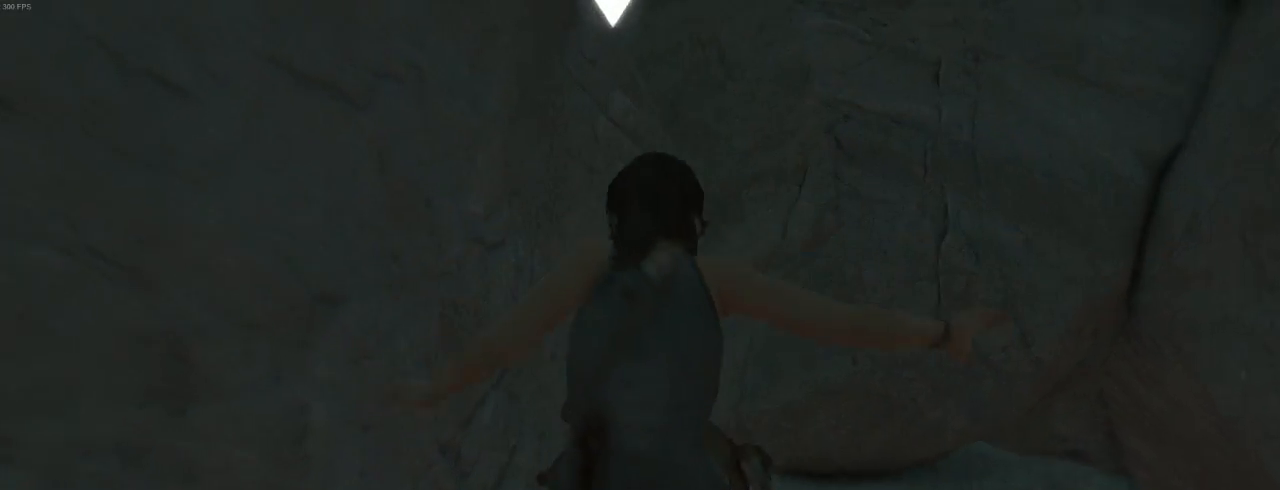
{"keys": ["z"], "mouse": ["wheel_up"], "events": [[100, "mouse_wheel_down", "up"], [100, "q", "up"], [167, "mouse_wheel_up", "down"], [267, "mouse_wheel_up", "up"], [334, "mouse_wheel_down", "down"], [500, "mouse_wheel_down", "up"], [500, "mouse_wheel_up", "down"]]}
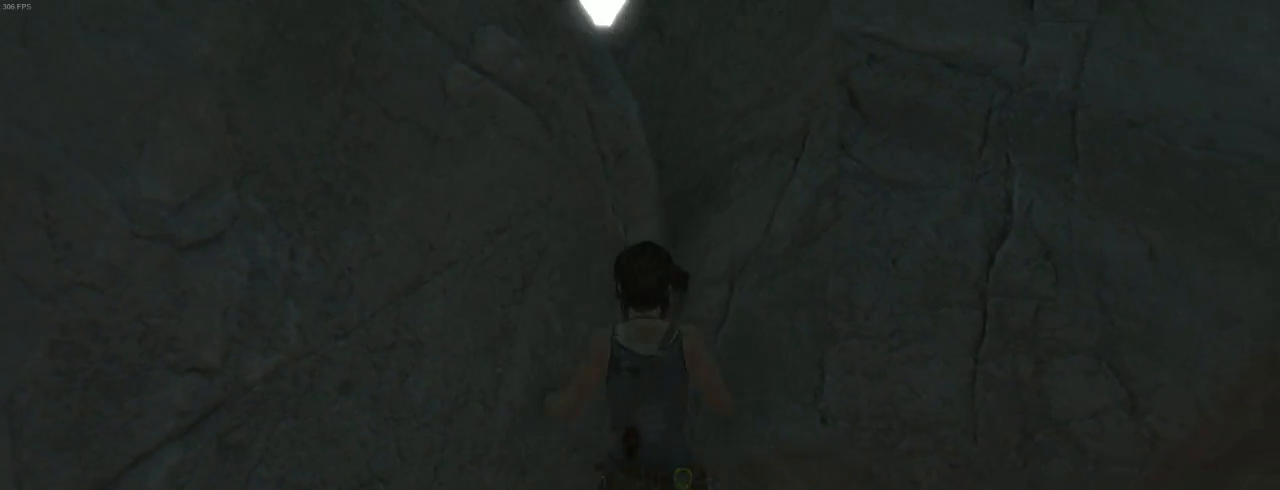
{"keys": ["z"], "mouse": ["wheel_down"], "events": [[34, "q", "down"], [100, "mouse_wheel_up", "up"], [167, "mouse_wheel_down", "down"], [167, "q", "up"], [267, "mouse_wheel_down", "up"], [300, "mouse_wheel_up", "down"], [400, "mouse_wheel_up", "up"], [467, "mouse_wheel_down", "down"]]}
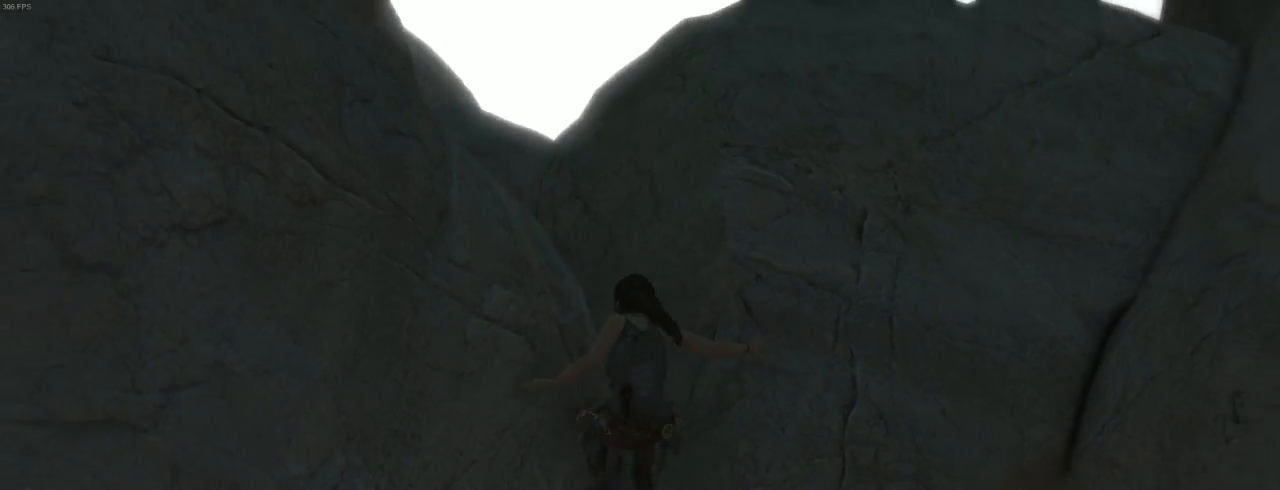
{"keys": ["z"], "mouse": ["wheel_up"], "events": [[100, "mouse_wheel_down", "up"], [100, "mouse_wheel_up", "down"], [234, "mouse_wheel_up", "up"], [300, "mouse_wheel_down", "down"], [434, "mouse_wheel_down", "up"], [500, "mouse_wheel_up", "down"]]}
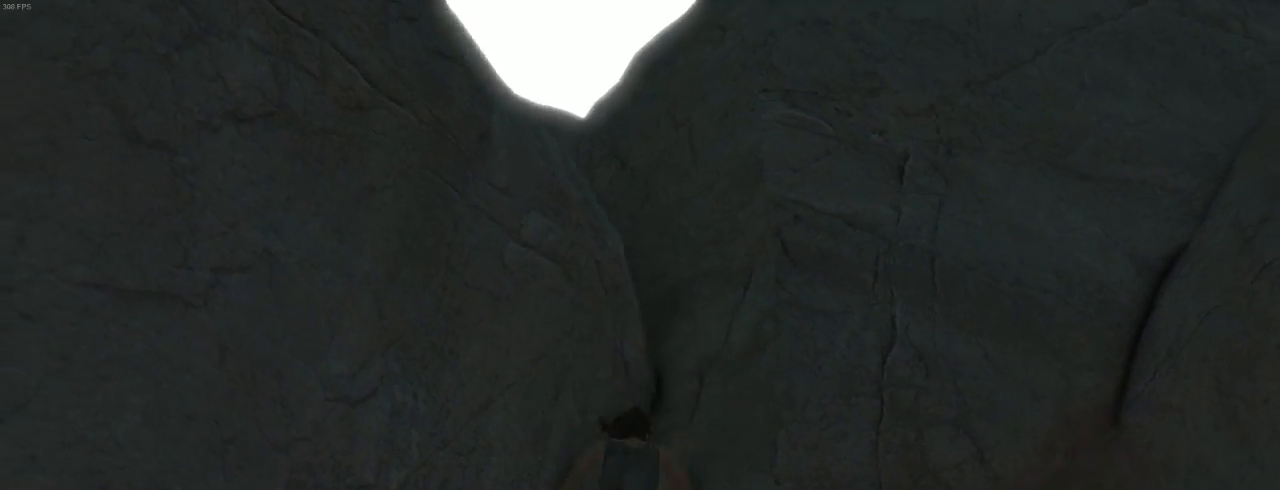
{"keys": ["z"], "mouse": ["wheel_down"], "events": [[100, "mouse_wheel_up", "up"], [134, "mouse_wheel_down", "down"], [200, "d", "down"], [267, "mouse_wheel_down", "up"], [300, "mouse_wheel_up", "down"], [400, "d", "up"], [400, "mouse_wheel_up", "up"], [467, "mouse_wheel_down", "down"]]}
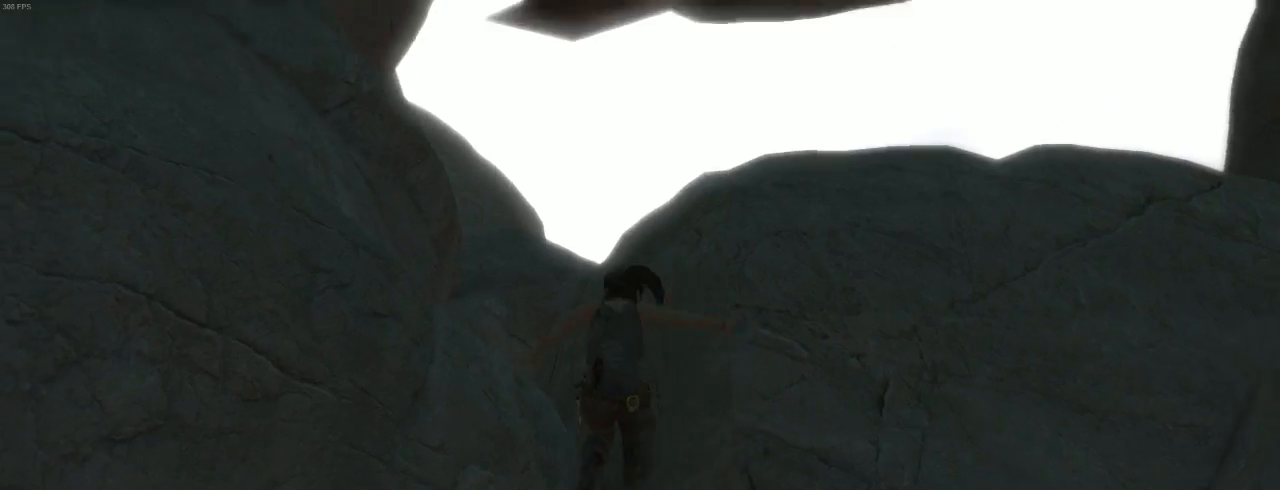
{"keys": ["z"], "mouse": [], "events": [[100, "mouse_wheel_down", "up"], [167, "d", "down"], [467, "d", "up"]]}
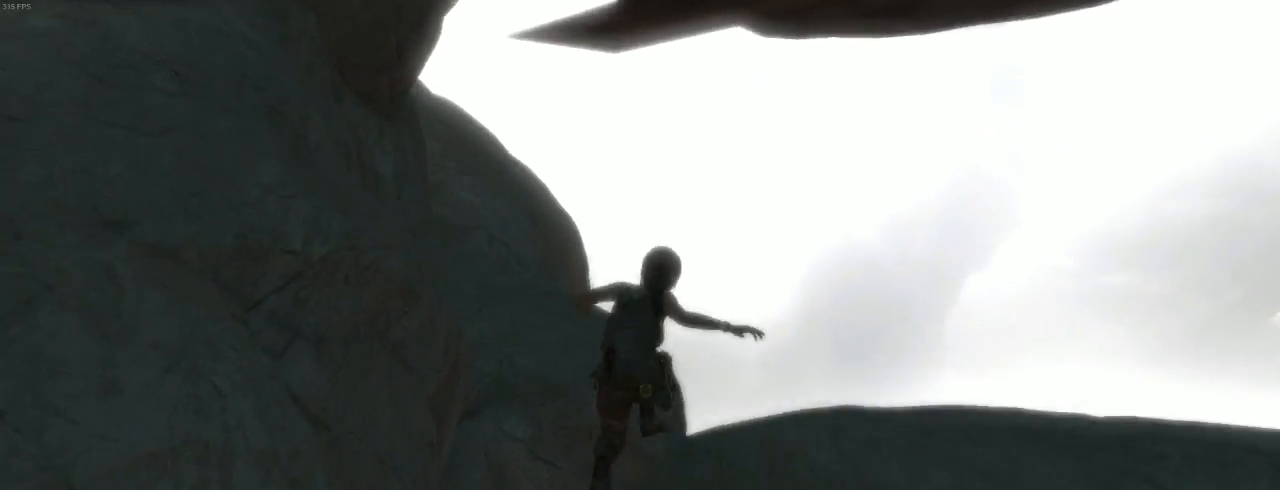
{"keys": ["d", "z"], "mouse": [], "events": [[200, "d", "down"], [367, "mouse_wheel_down", "down"], [500, "mouse_wheel_down", "up"]]}
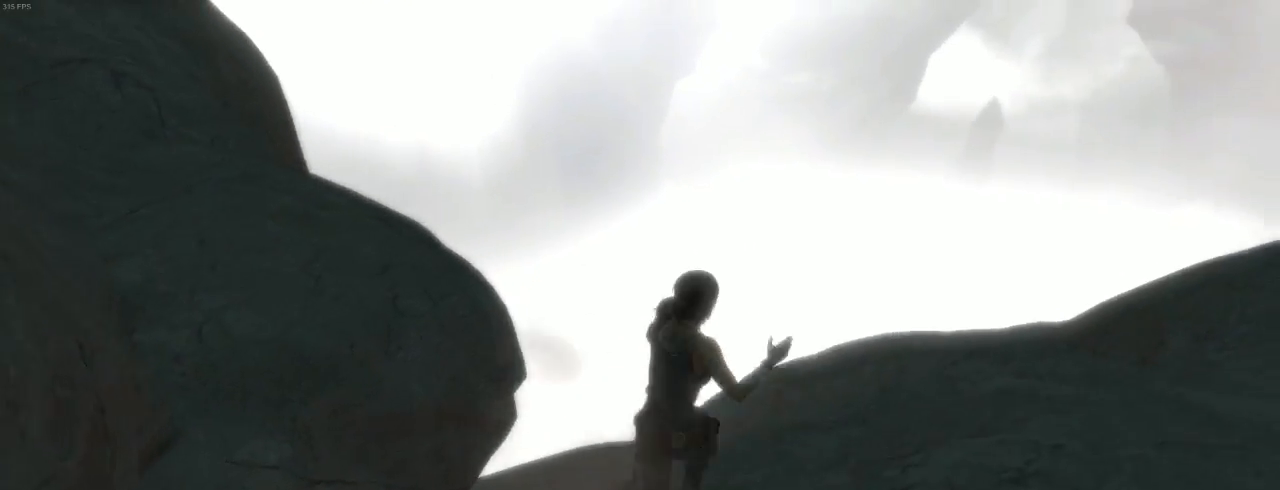
{"keys": ["q", "z"], "mouse": [], "events": [[167, "d", "up"], [367, "q", "down"]]}
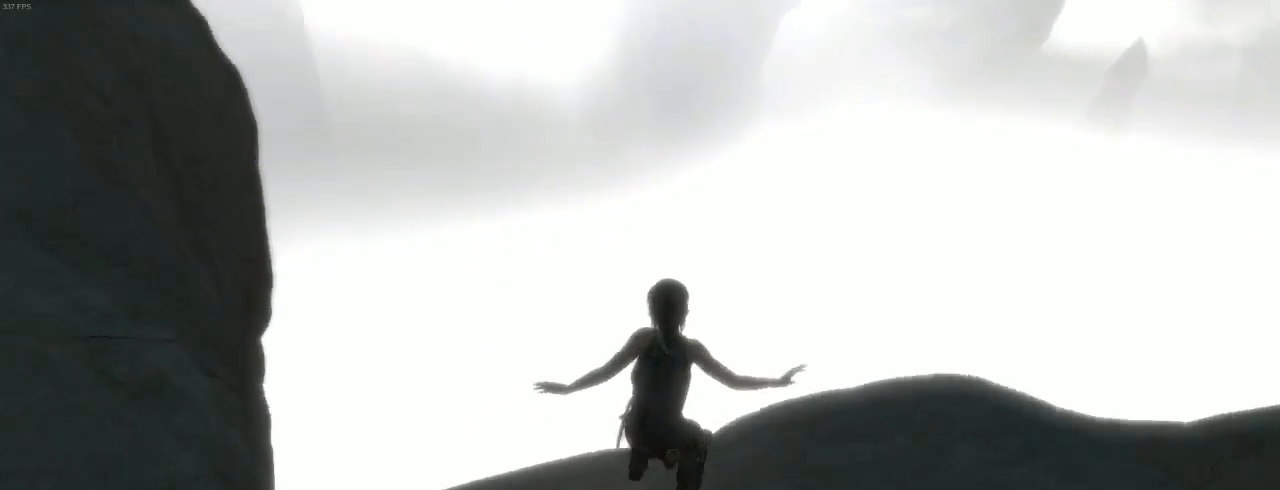
{"keys": ["z"], "mouse": [], "events": [[34, "q", "up"], [134, "z", "up"], [367, "q", "down"], [434, "z", "down"], [500, "q", "up"]]}
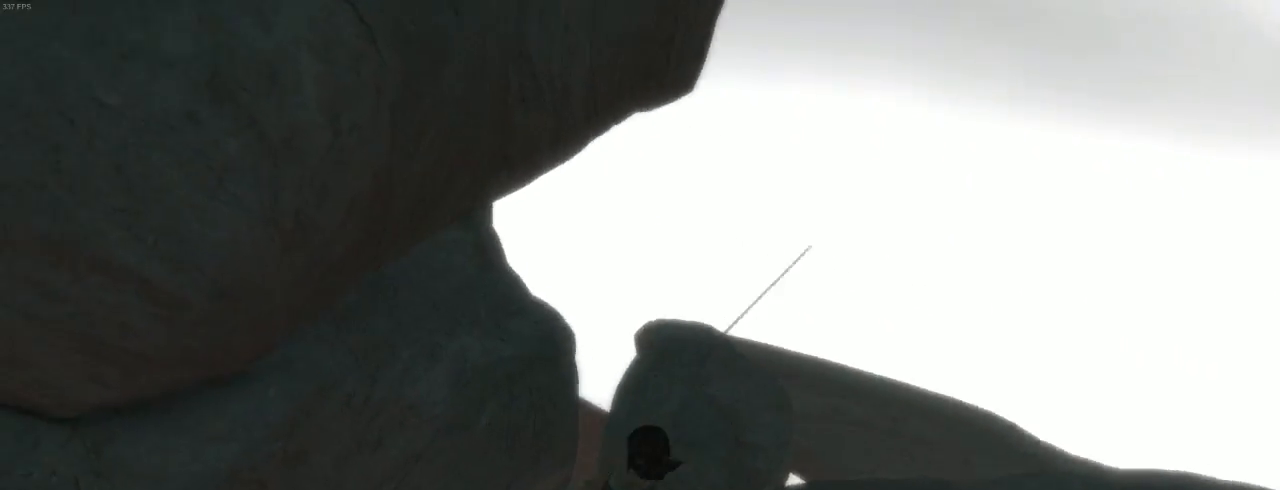
{"keys": ["d", "z"], "mouse": [], "events": [[500, "d", "down"]]}
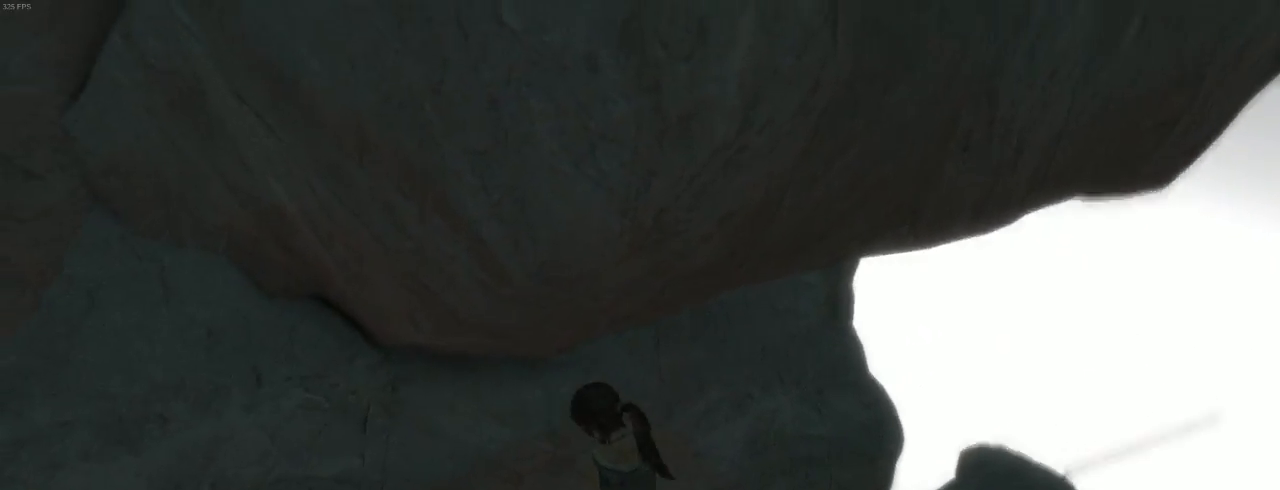
{"keys": [], "mouse": ["right"], "events": [[100, "d", "up"], [267, "d", "down"], [300, "z", "up"], [334, "d", "up"], [334, "mouse_right", "down"]]}
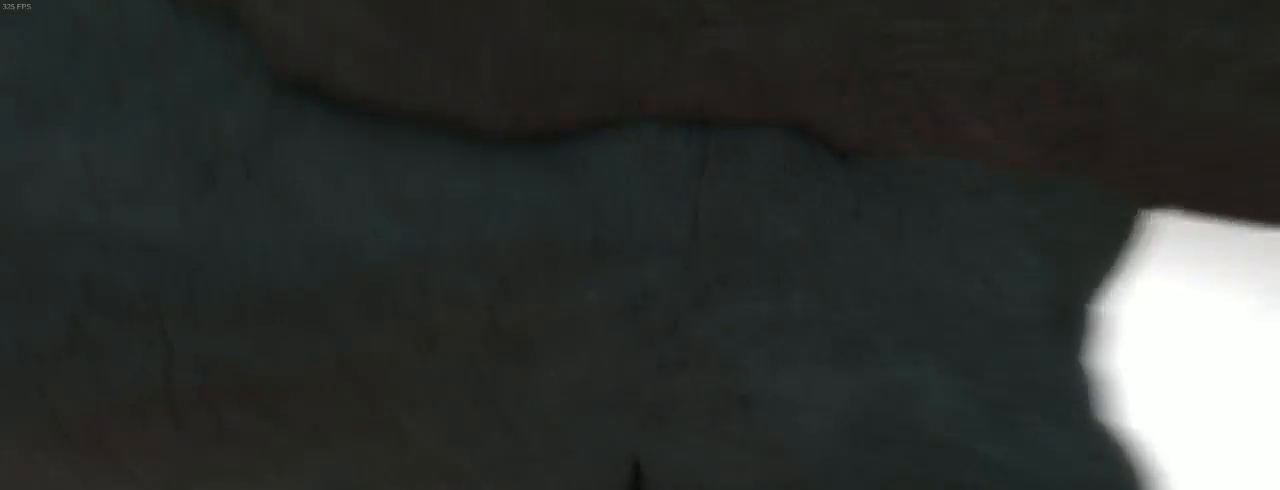
{"keys": [], "mouse": ["right"], "events": [[234, "q", "down"], [234, "s", "down"], [334, "s", "up"], [367, "q", "up"]]}
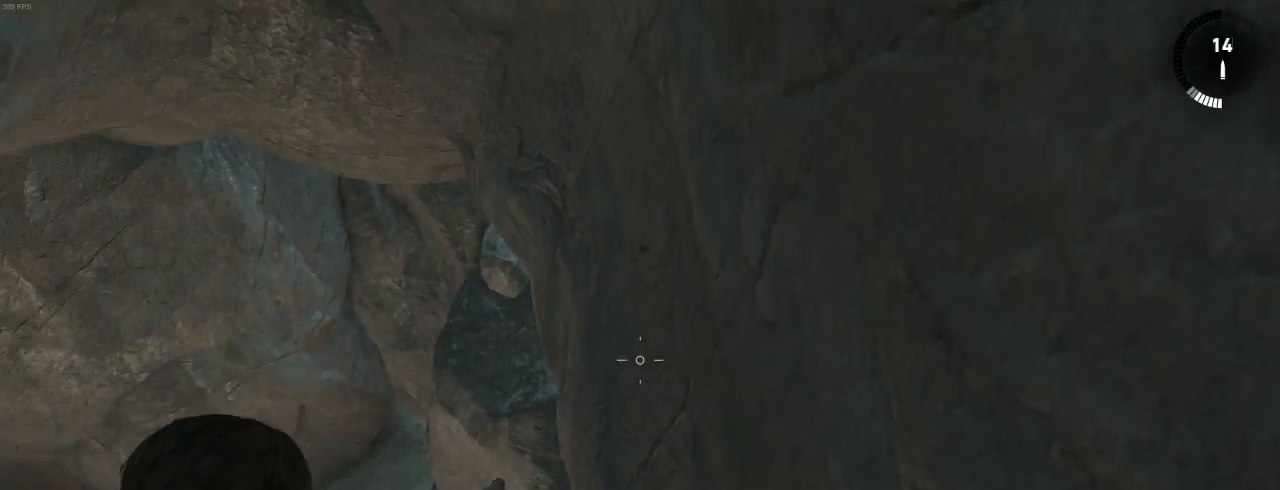
{"keys": ["shift", "z"], "mouse": [], "events": [[167, "mouse_right", "up"], [234, "z", "down"], [467, "shift", "down"]]}
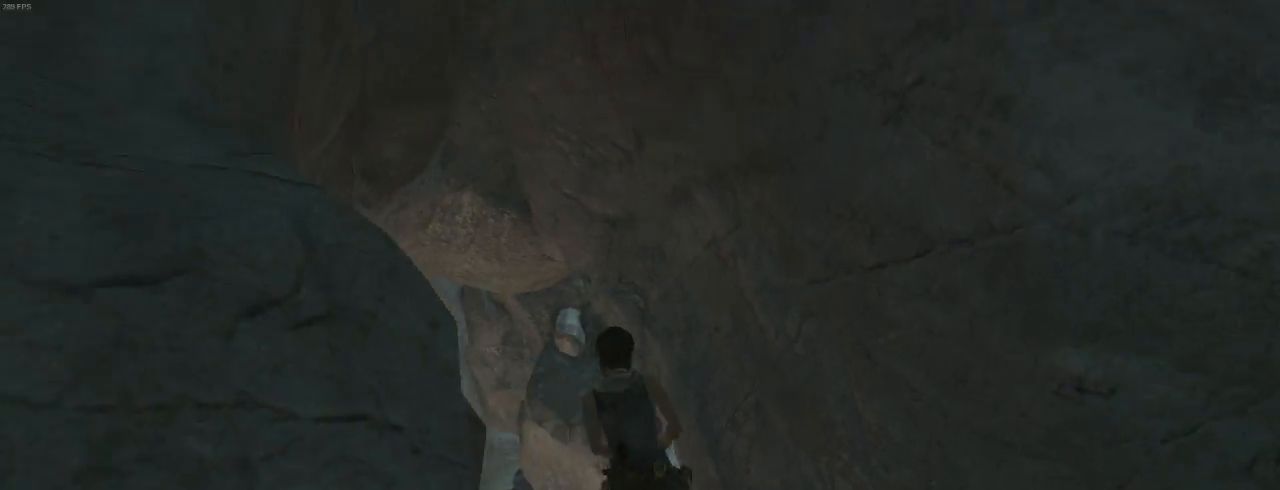
{"keys": ["d", "z"], "mouse": [], "events": [[67, "shift", "up"], [100, "mouse_wheel_down", "down"], [200, "mouse_wheel_down", "up"], [367, "d", "down"]]}
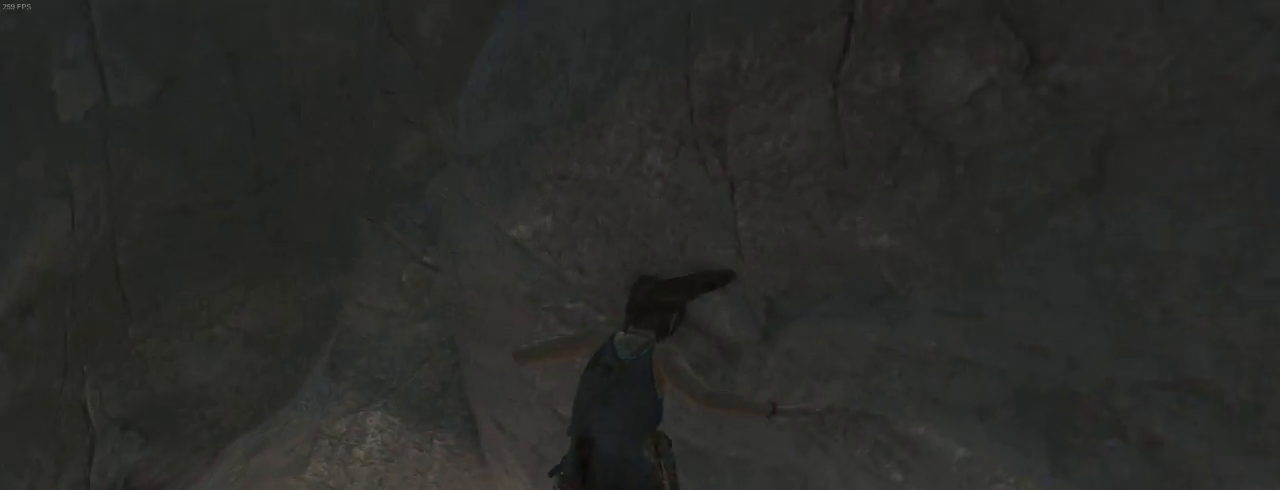
{"keys": ["d", "z"], "mouse": [], "events": [[167, "d", "up"], [234, "d", "down"]]}
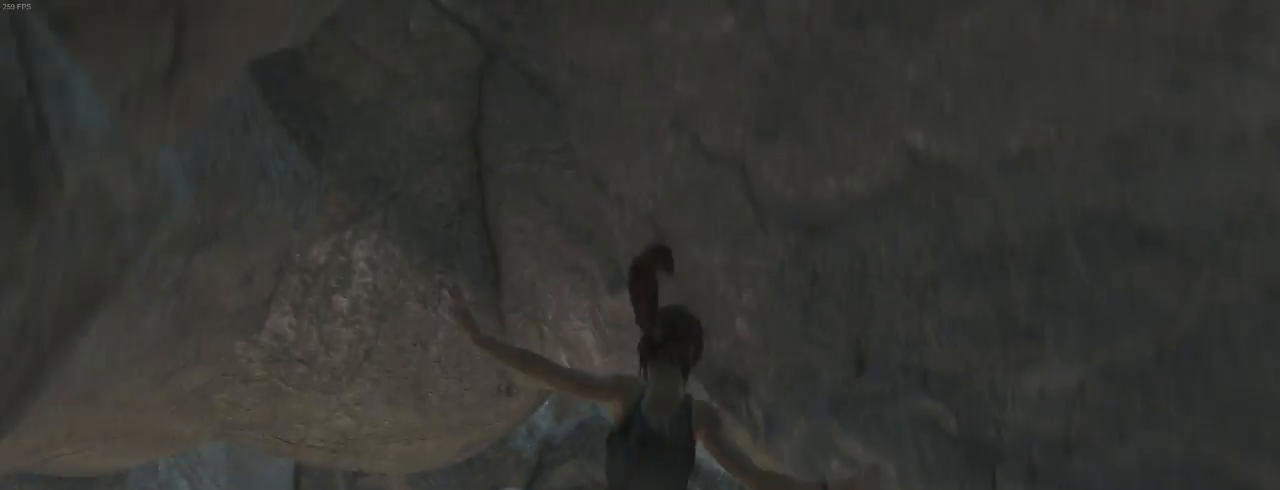
{"keys": ["d", "z"], "mouse": [], "events": []}